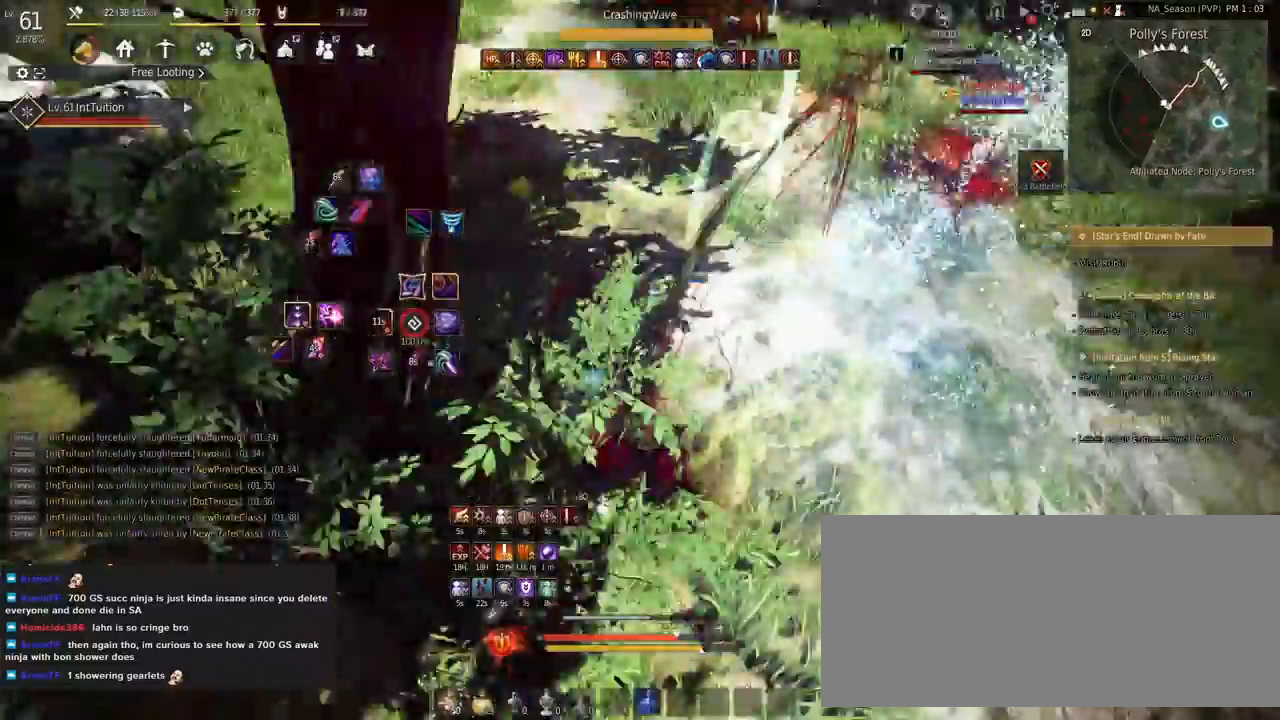
Gameplay with keyboard and mouse; each line is a JSON object with the keys and mouse buttons held at the frame after it. "events" lists presses ("down") and releases ("up") of "a", "d", "e", "f", "q", "r", "s", "shift", "space", "tab", "w", "mouse_left" and "mouse_right" between this image and that frame as [ms after this image, input, new state], when the widget could be followed in between. "mouse_left", "mouse_right" = the "left", "right" buttons of the "mouse" list. No other keys are recorded. Mouse movement is not recorded.
{"keys": ["s", "shift"], "mouse": [], "events": []}
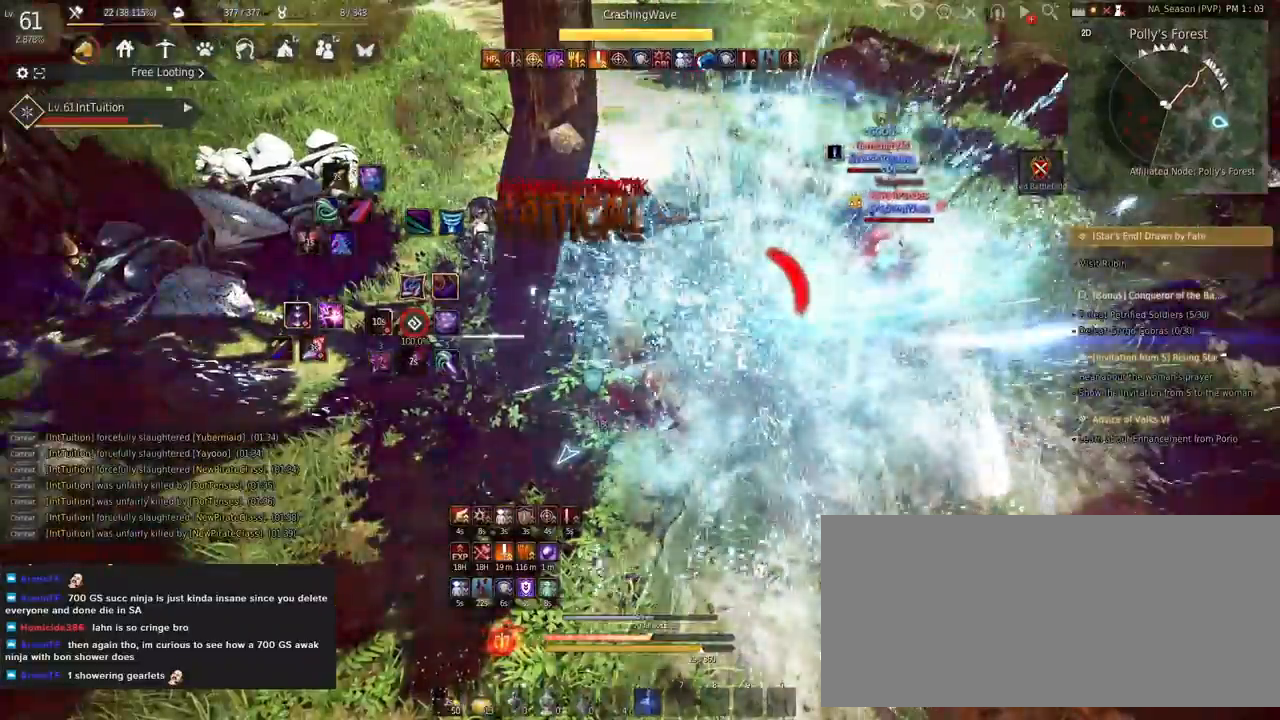
{"keys": ["s", "shift"], "mouse": [], "events": []}
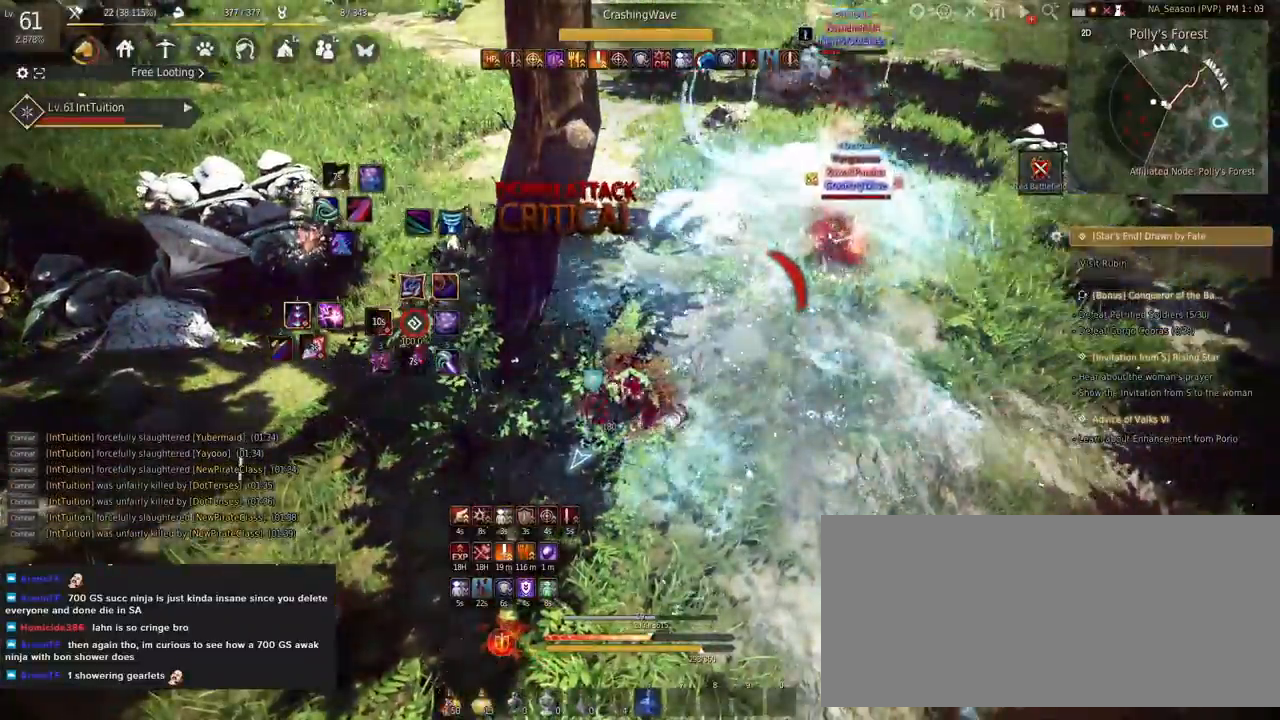
{"keys": [], "mouse": [], "events": [[433, "s", "up"], [433, "shift", "up"]]}
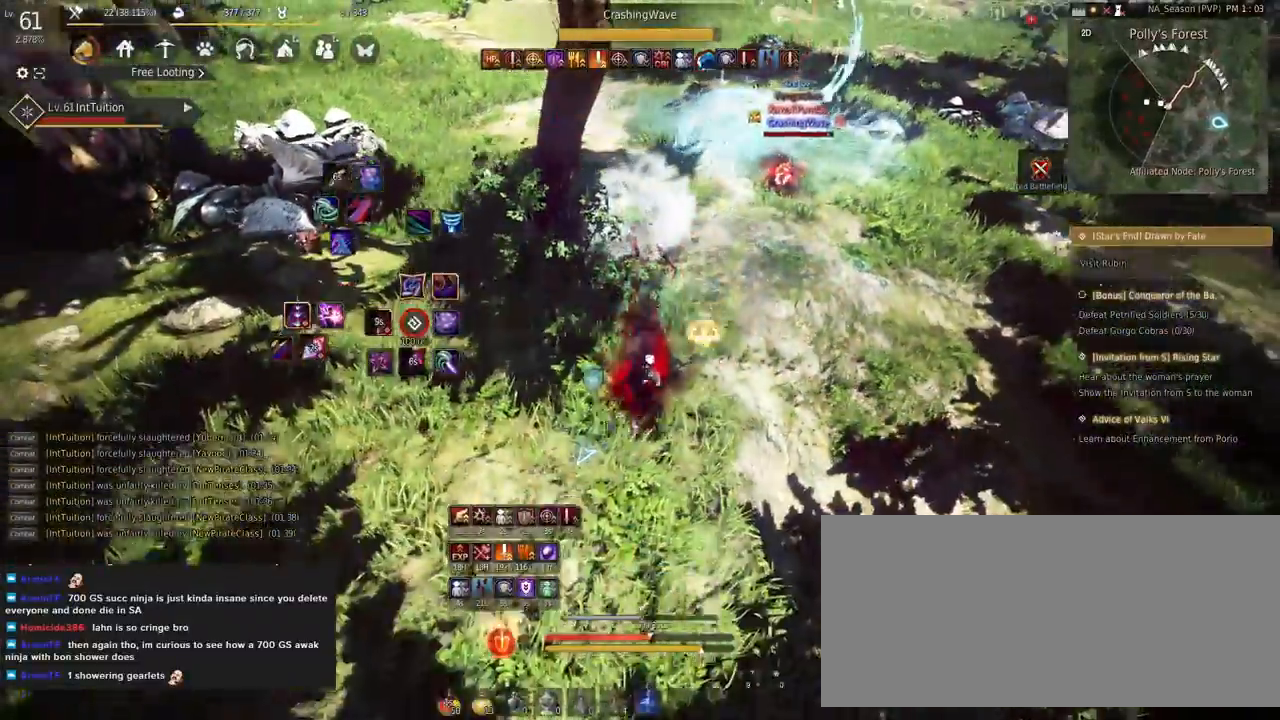
{"keys": ["shift", "w"], "mouse": [], "events": [[17, "mouse_right", "down"], [133, "mouse_right", "up"], [417, "shift", "down"], [467, "w", "down"]]}
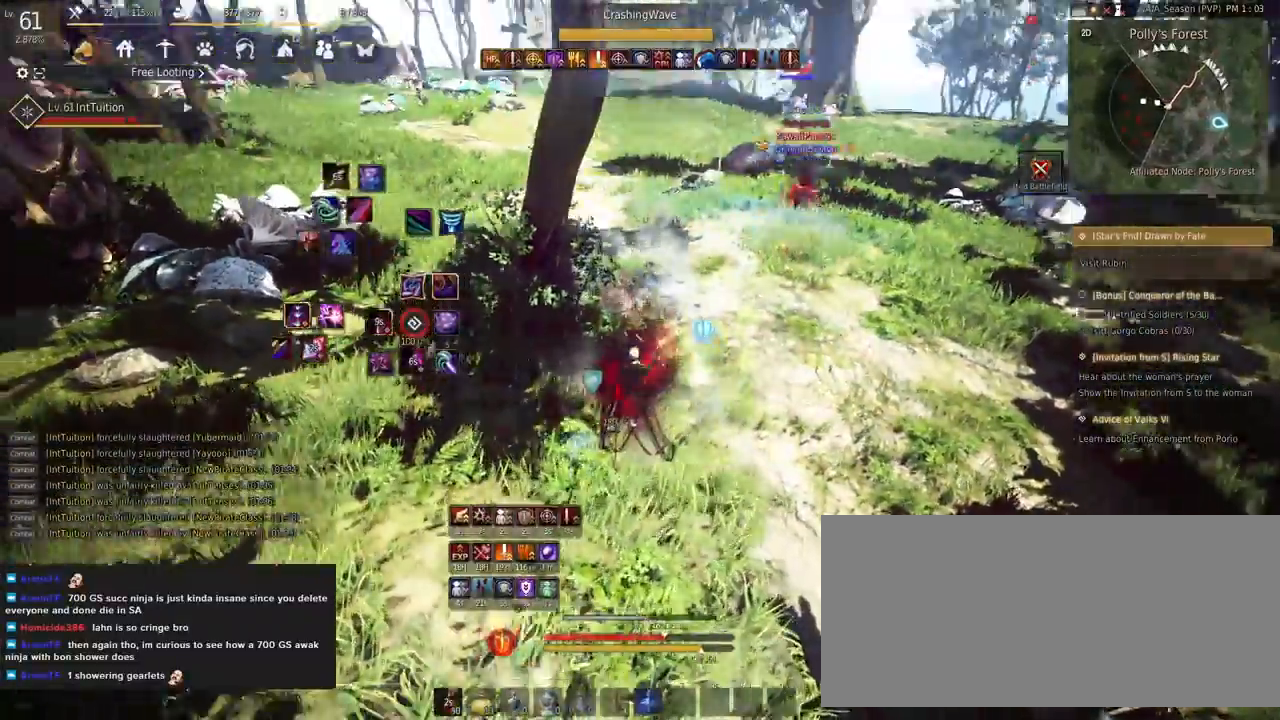
{"keys": ["shift", "w"], "mouse": ["left"], "events": [[233, "w", "up"], [317, "mouse_left", "down"], [483, "w", "down"]]}
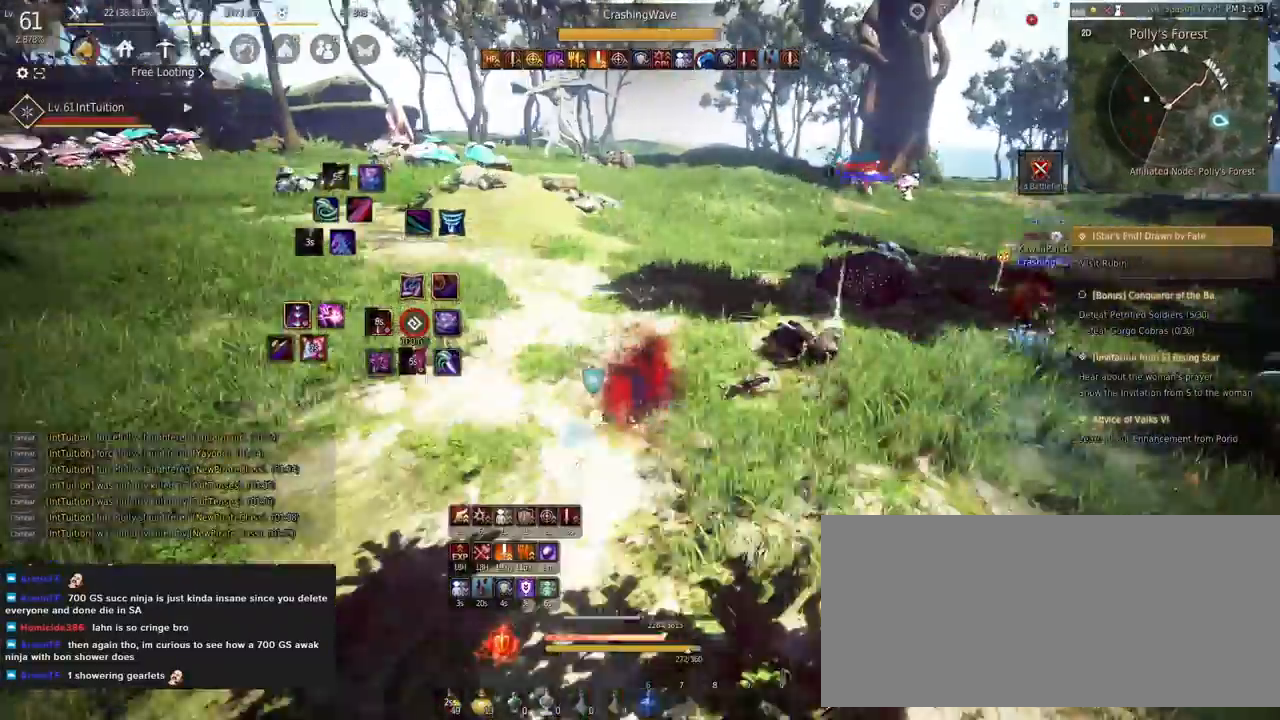
{"keys": ["w"], "mouse": [], "events": [[17, "mouse_left", "up"], [17, "shift", "up"], [50, "space", "down"], [417, "space", "up"]]}
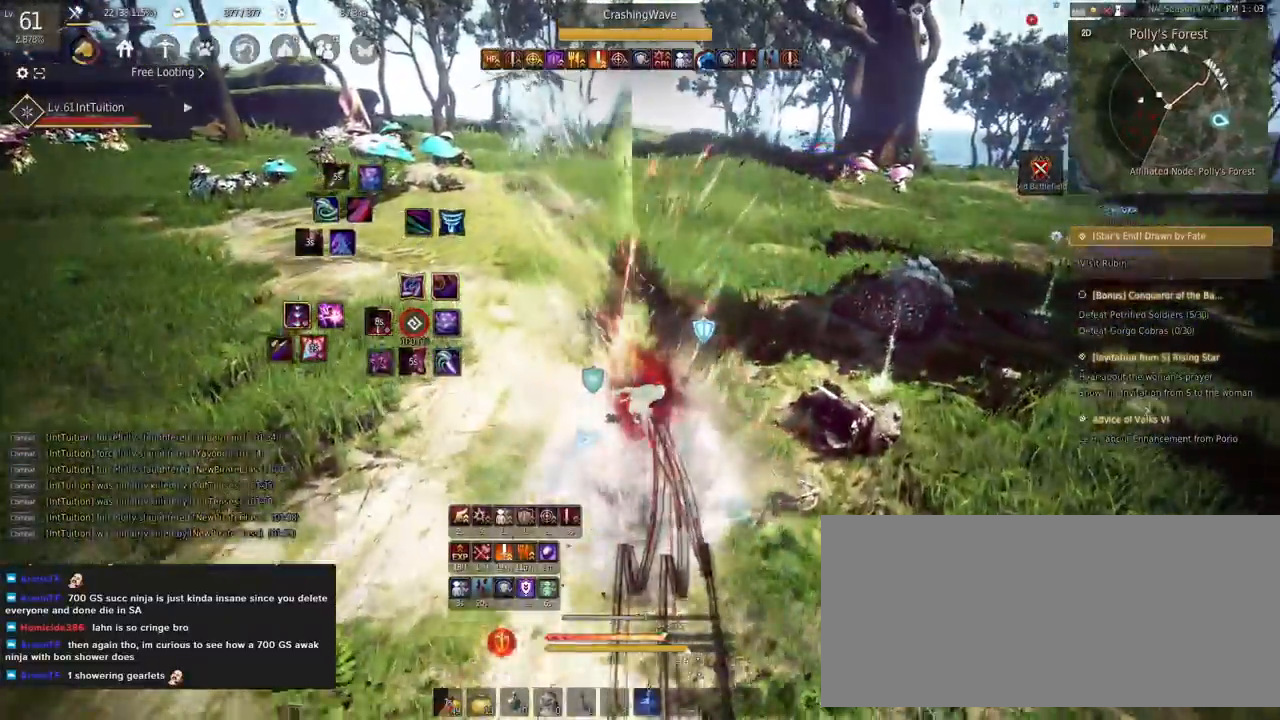
{"keys": ["w"], "mouse": [], "events": [[150, "mouse_right", "down"], [300, "mouse_right", "up"]]}
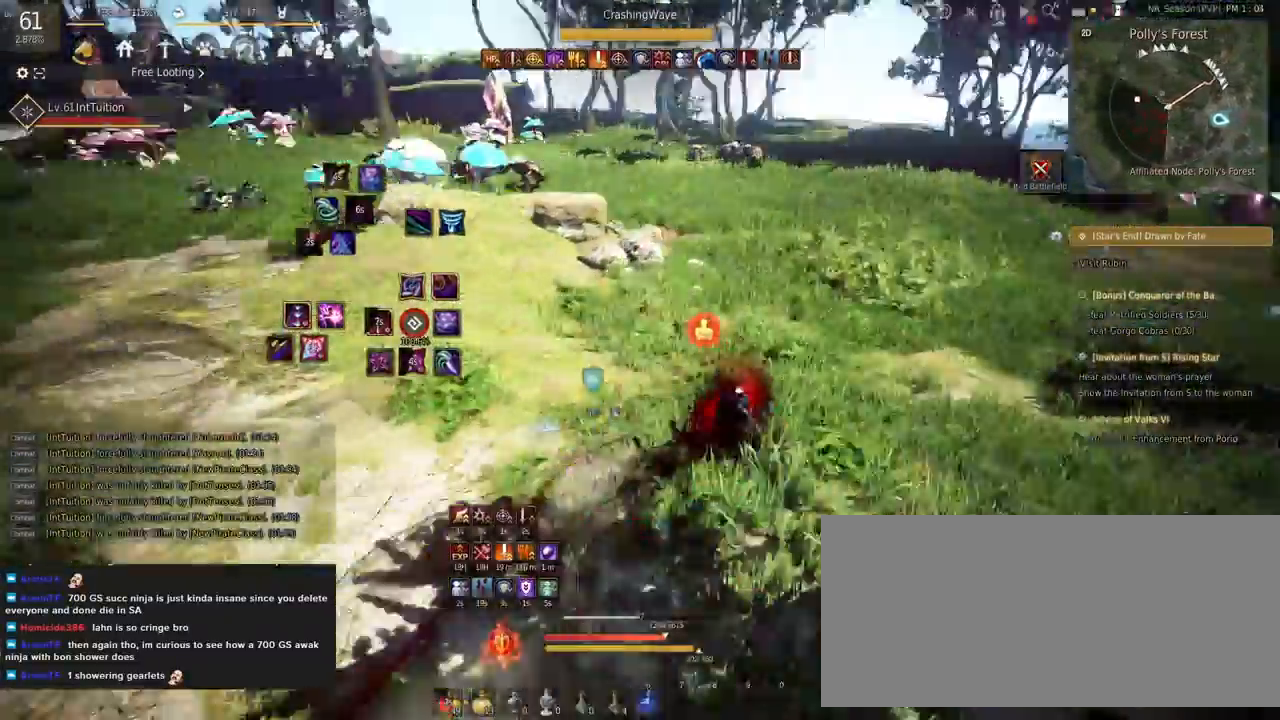
{"keys": ["w"], "mouse": ["left"], "events": [[33, "f", "down"], [167, "f", "up"], [233, "shift", "down"], [267, "mouse_left", "down"], [500, "shift", "up"]]}
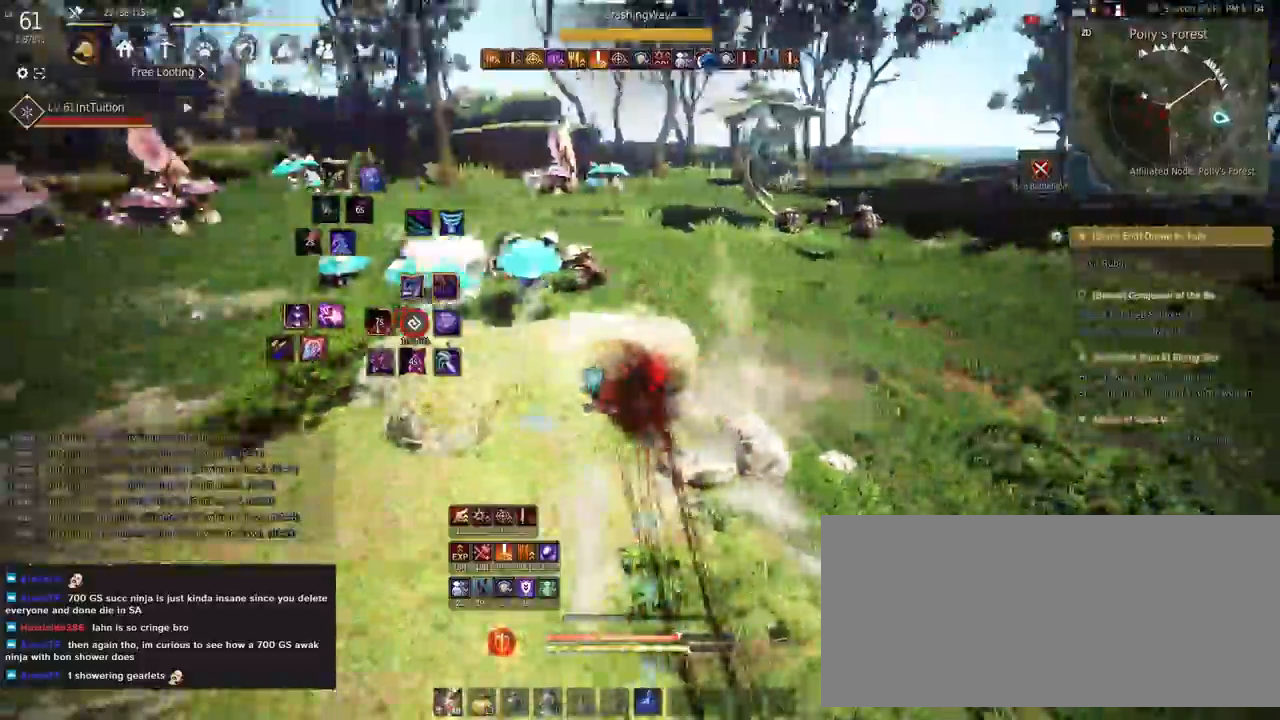
{"keys": ["a"], "mouse": ["left"]}
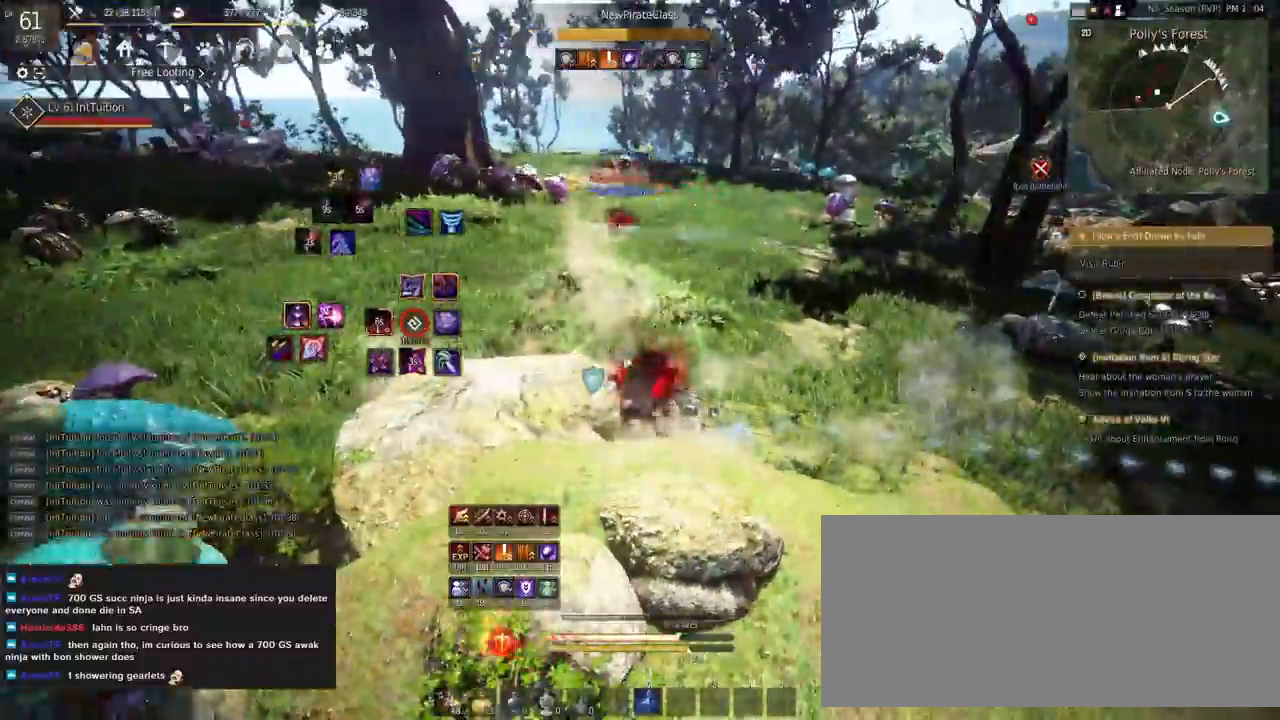
{"keys": ["w"], "mouse": [], "events": [[50, "a", "up"], [117, "mouse_left", "up"], [317, "w", "down"]]}
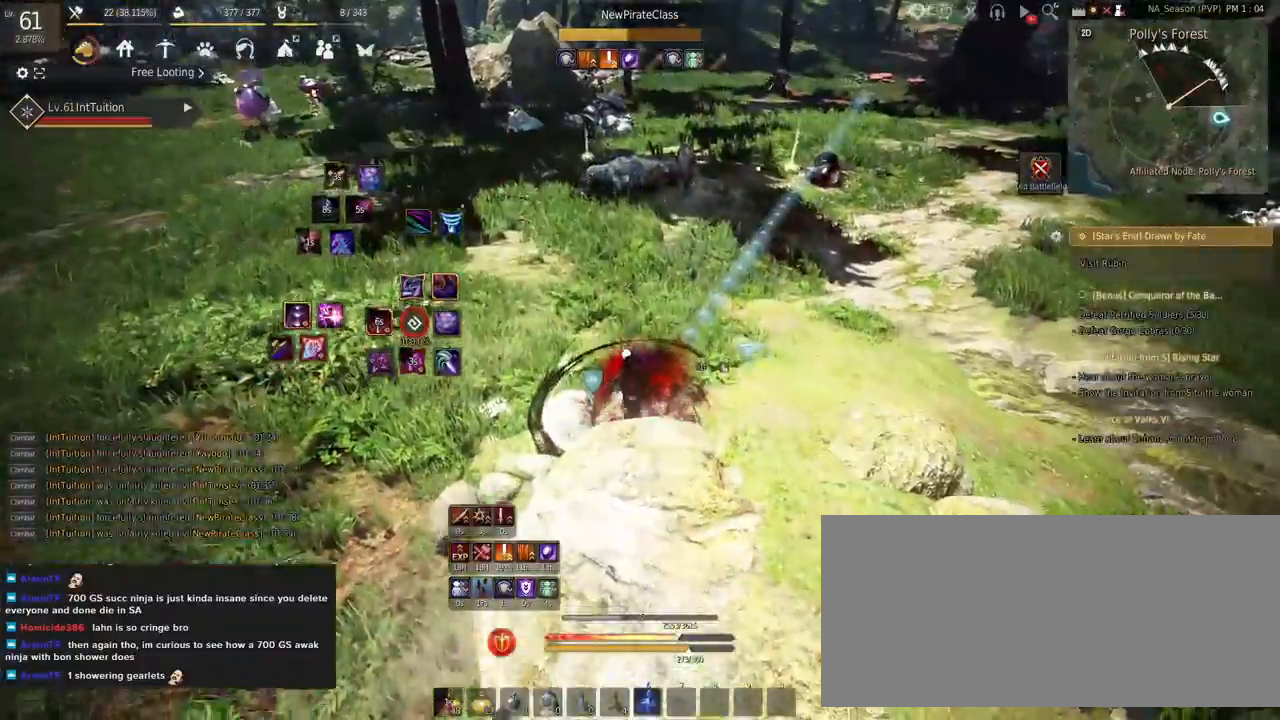
{"keys": ["w"], "mouse": [], "events": [[200, "f", "down"], [350, "f", "up"]]}
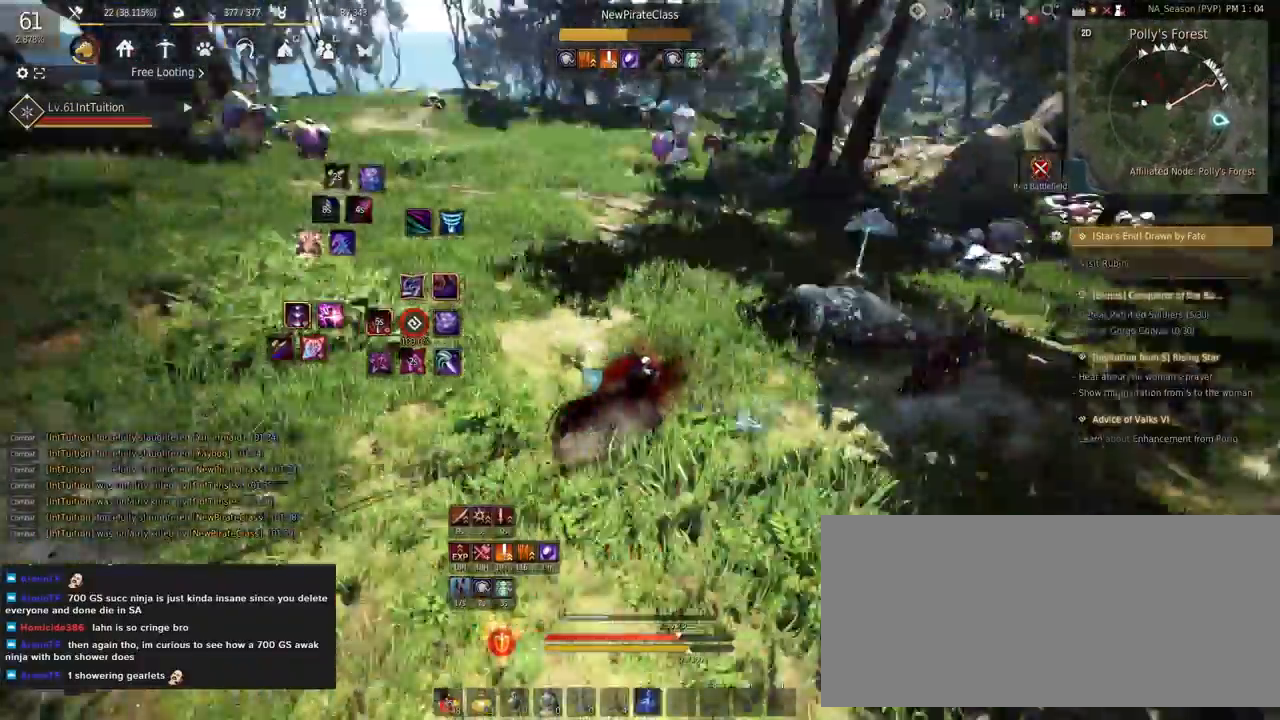
{"keys": [], "mouse": [], "events": [[167, "space", "down"], [283, "space", "up"], [333, "w", "up"]]}
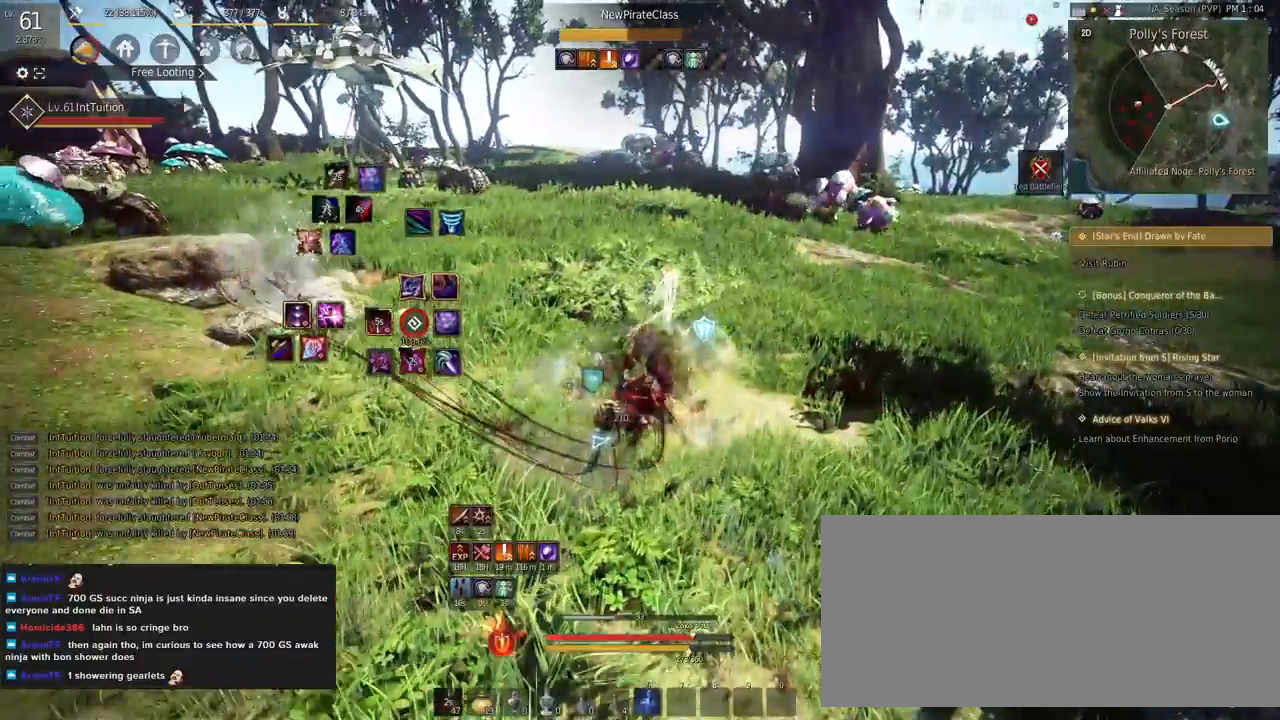
{"keys": [], "mouse": [], "events": [[83, "mouse_right", "down"], [250, "mouse_right", "up"]]}
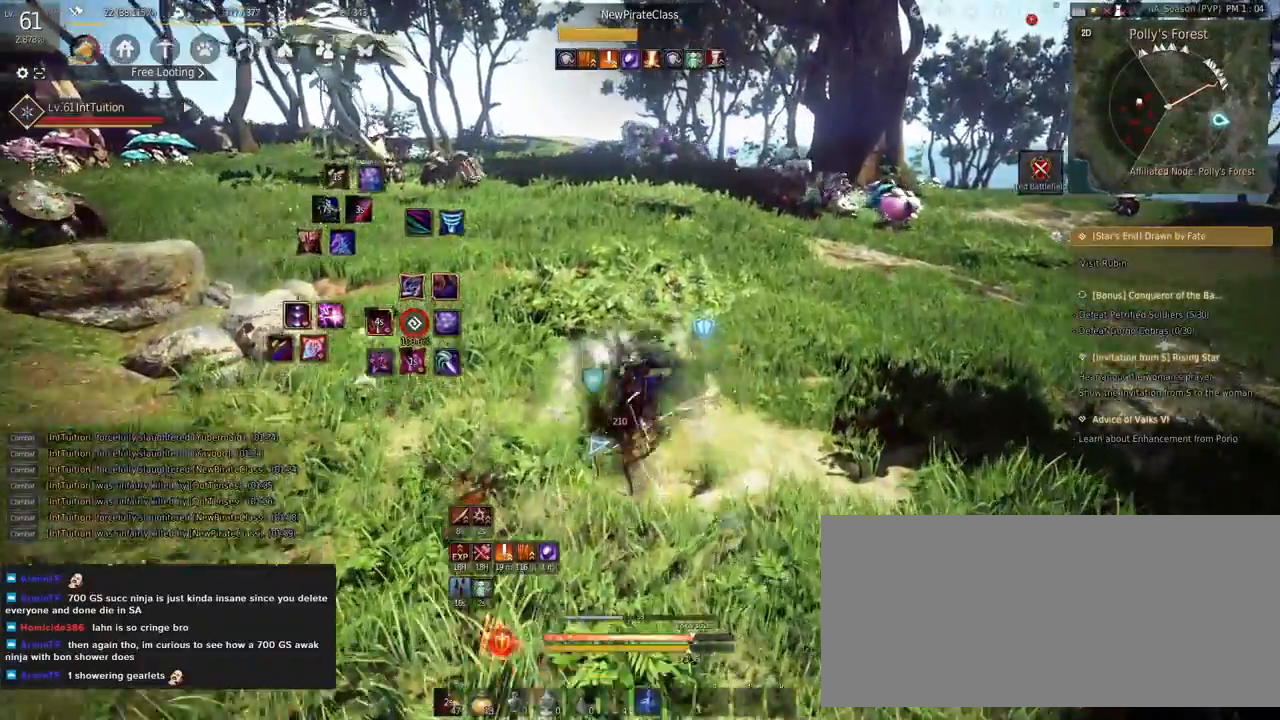
{"keys": ["w"], "mouse": [], "events": [[150, "shift", "down"], [200, "w", "down"], [367, "w", "up"], [467, "shift", "up"], [467, "w", "down"]]}
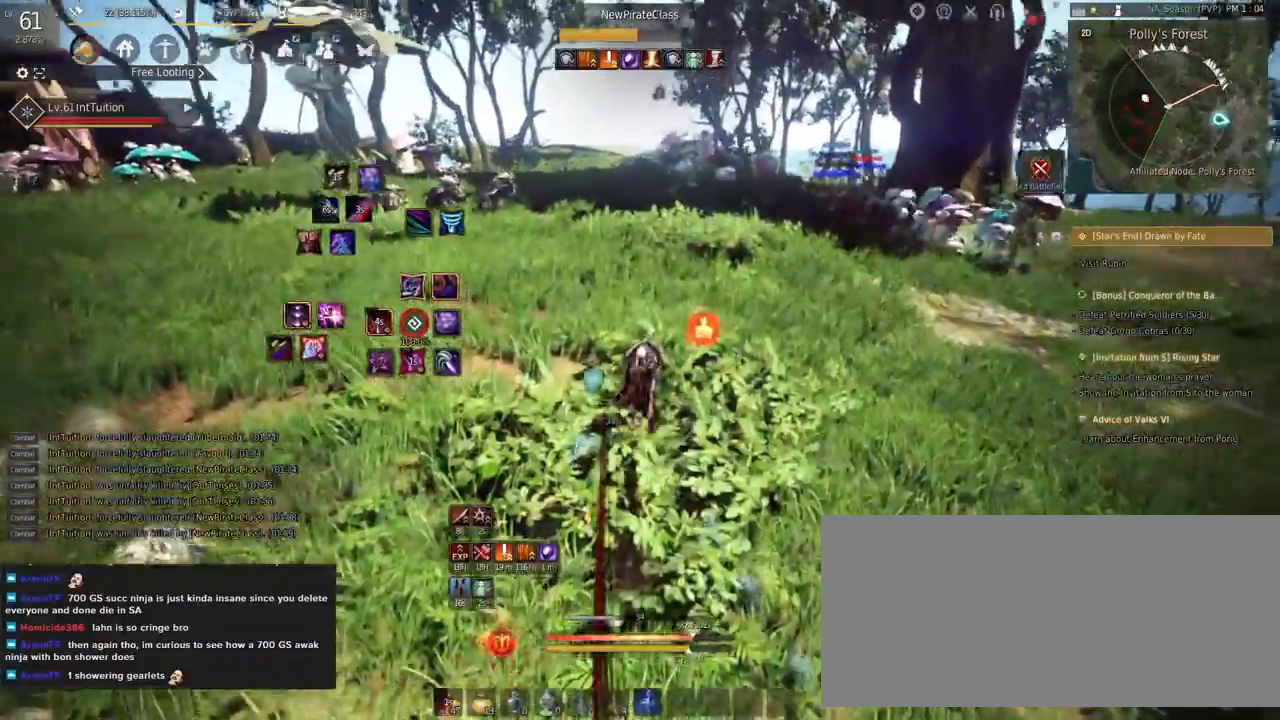
{"keys": ["shift"], "mouse": [], "events": [[67, "space", "down"], [200, "space", "up"], [350, "w", "up"], [383, "space", "down"], [500, "shift", "down"], [500, "space", "up"]]}
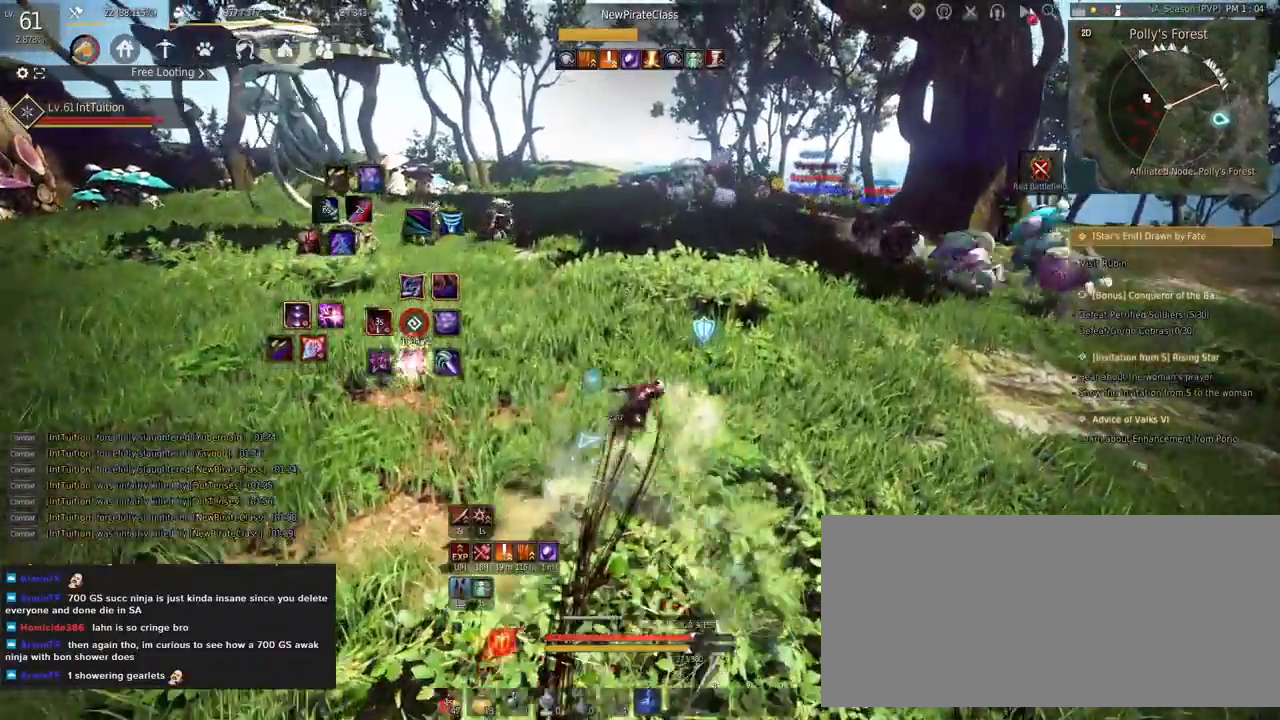
{"keys": ["a", "w"], "mouse": [], "events": [[83, "r", "down"], [200, "r", "up"], [200, "shift", "up"], [333, "w", "down"], [467, "a", "down"]]}
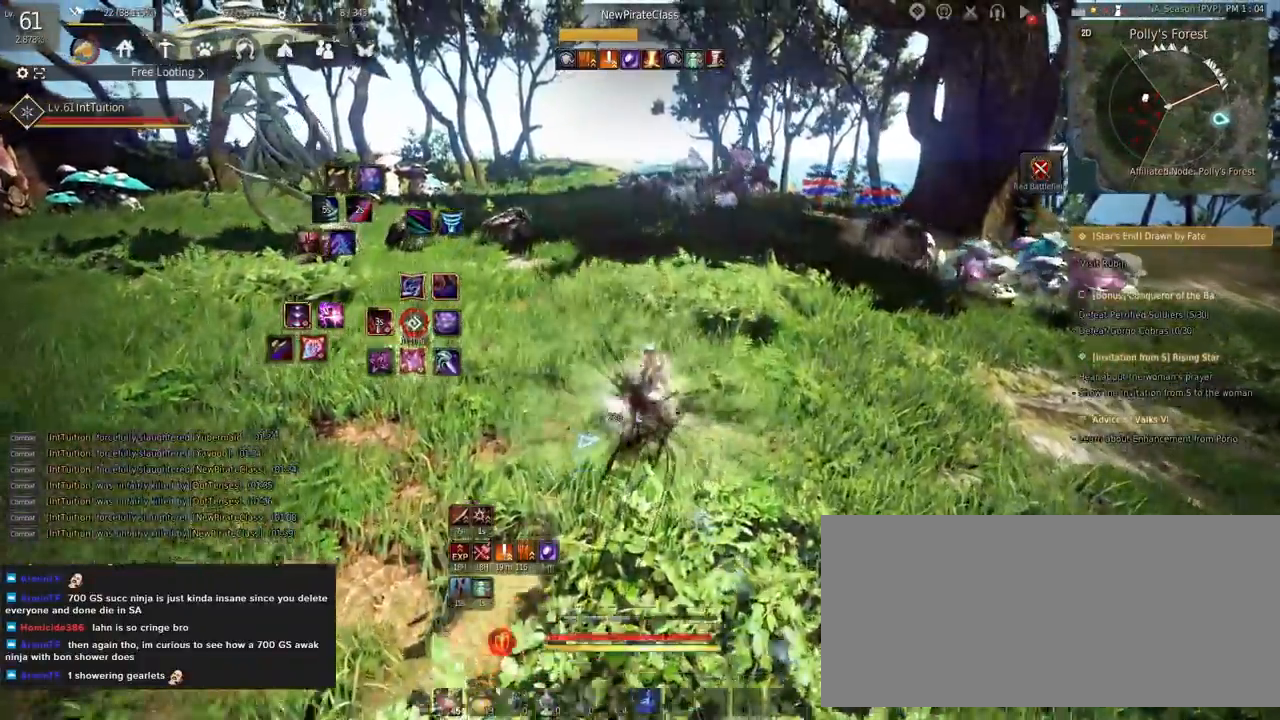
{"keys": ["w"], "mouse": [], "events": [[433, "a", "up"]]}
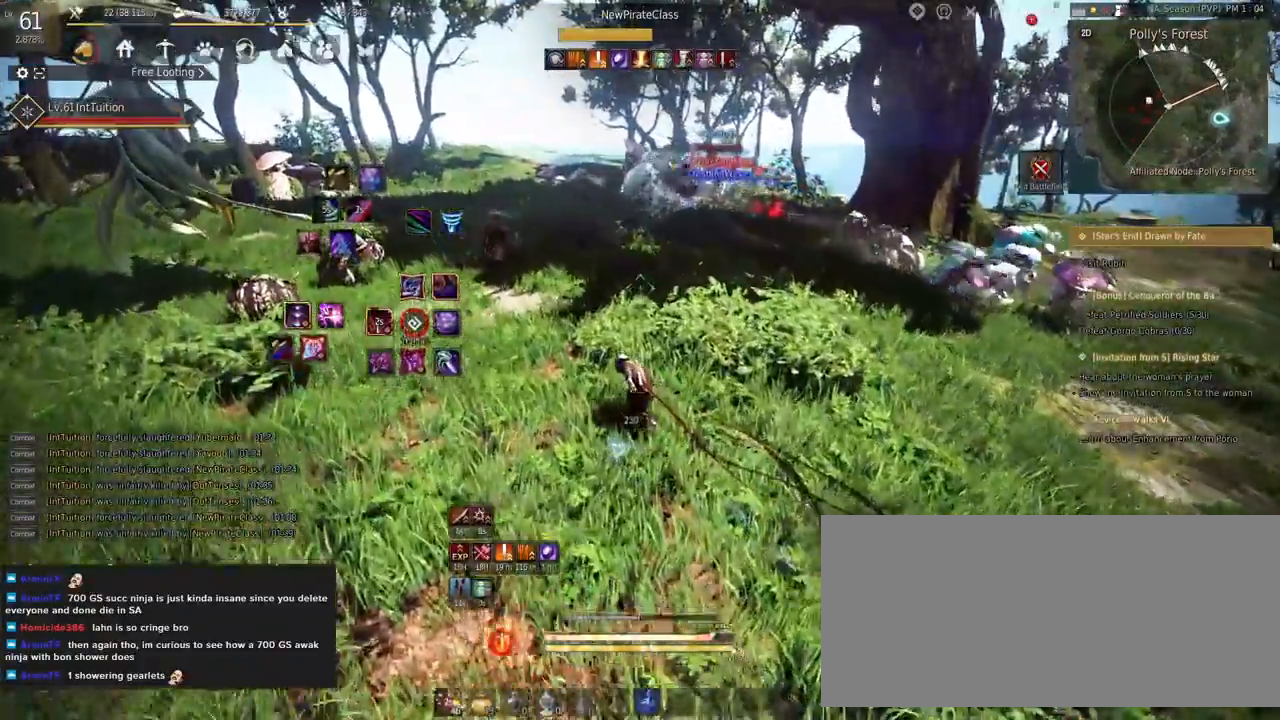
{"keys": ["w"], "mouse": [], "events": []}
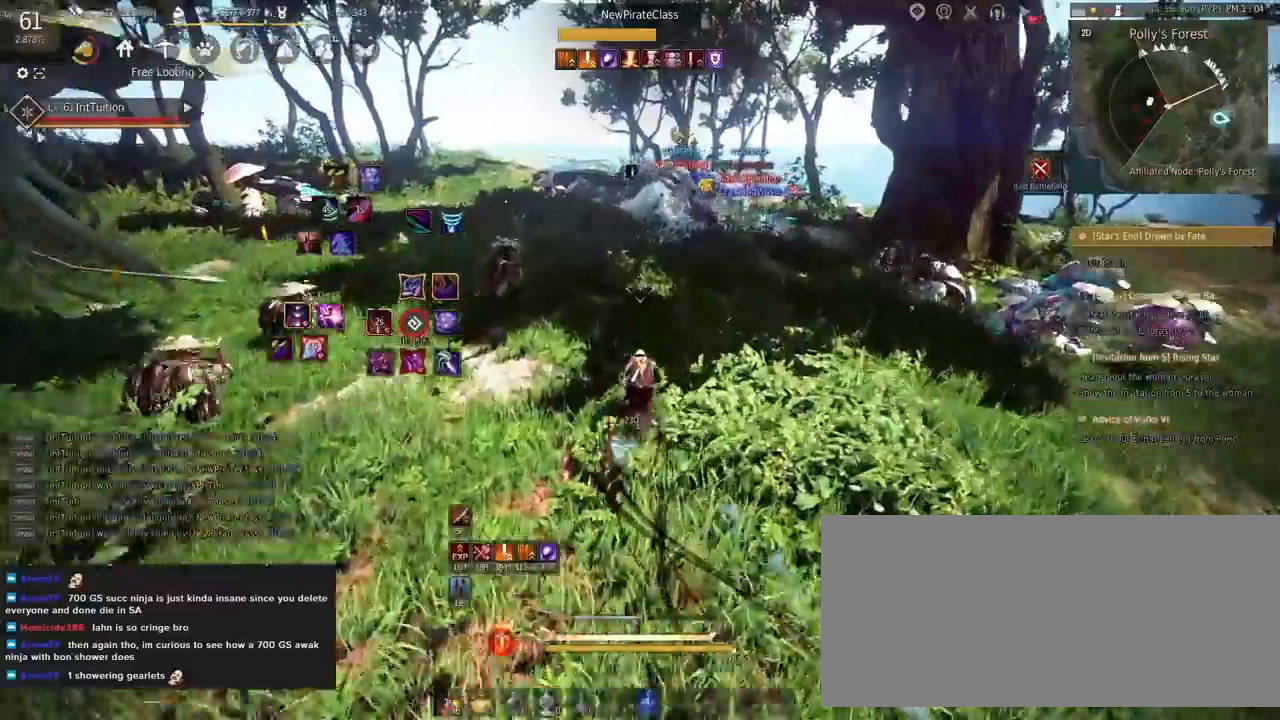
{"keys": ["a", "w"], "mouse": [], "events": [[167, "a", "down"]]}
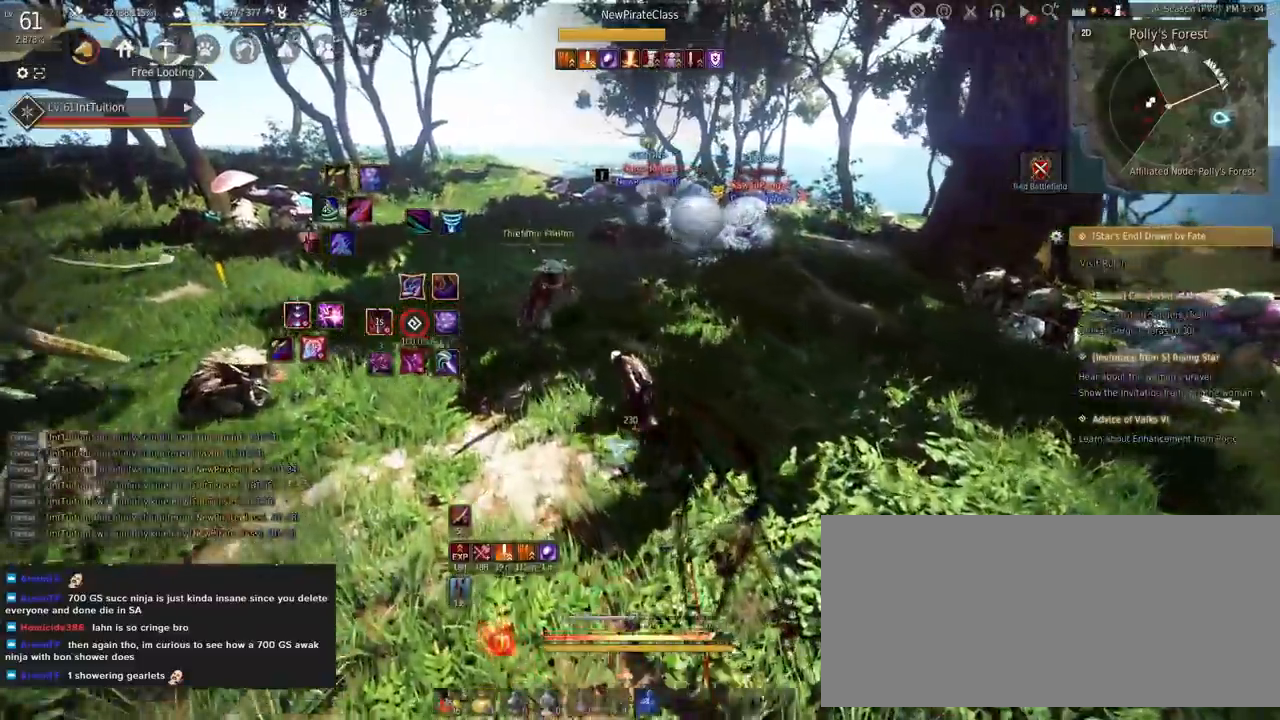
{"keys": ["a", "space", "w"], "mouse": [], "events": [[467, "space", "down"]]}
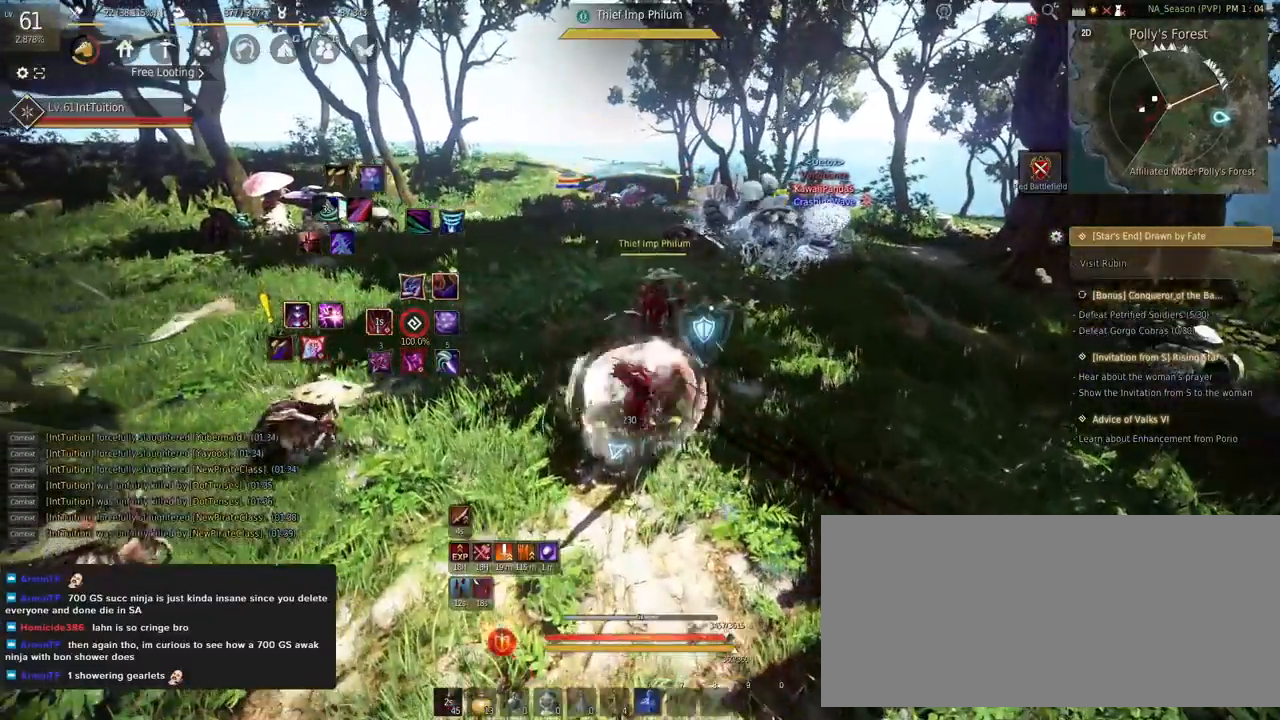
{"keys": [], "mouse": [], "events": [[100, "space", "up"], [117, "a", "up"], [117, "w", "up"]]}
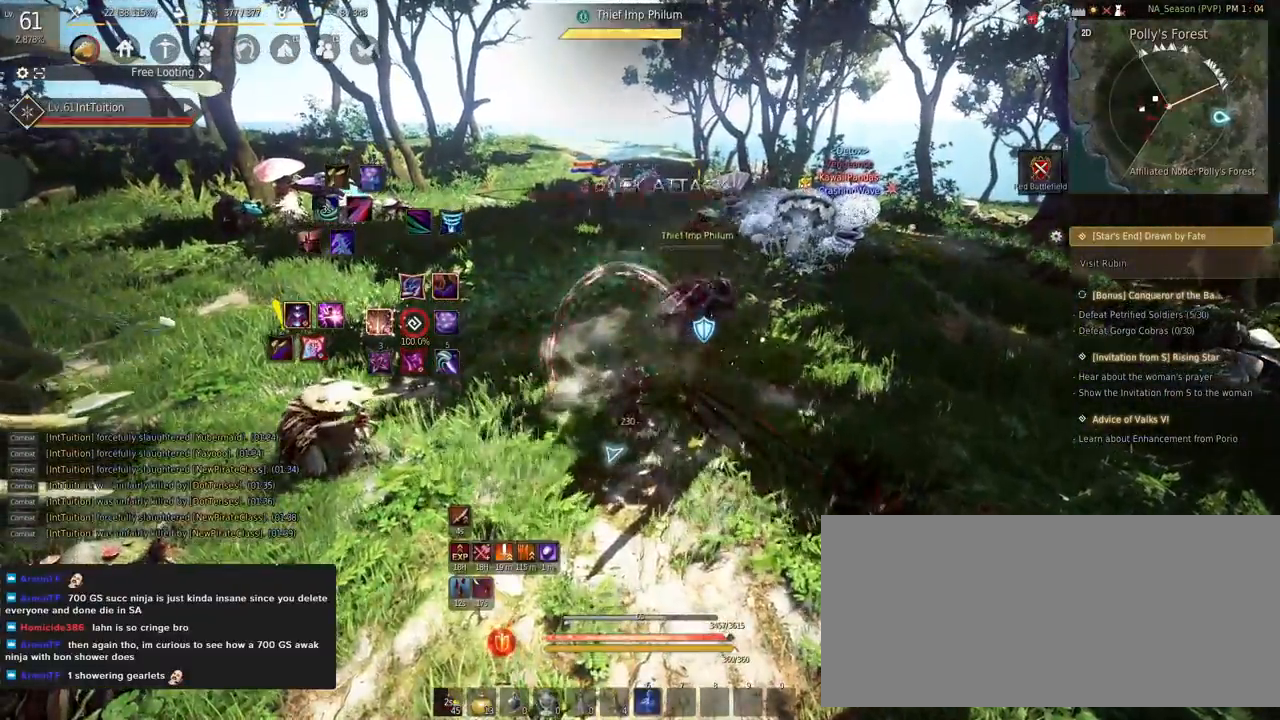
{"keys": [], "mouse": [], "events": [[250, "mouse_right", "down"], [367, "mouse_right", "up"]]}
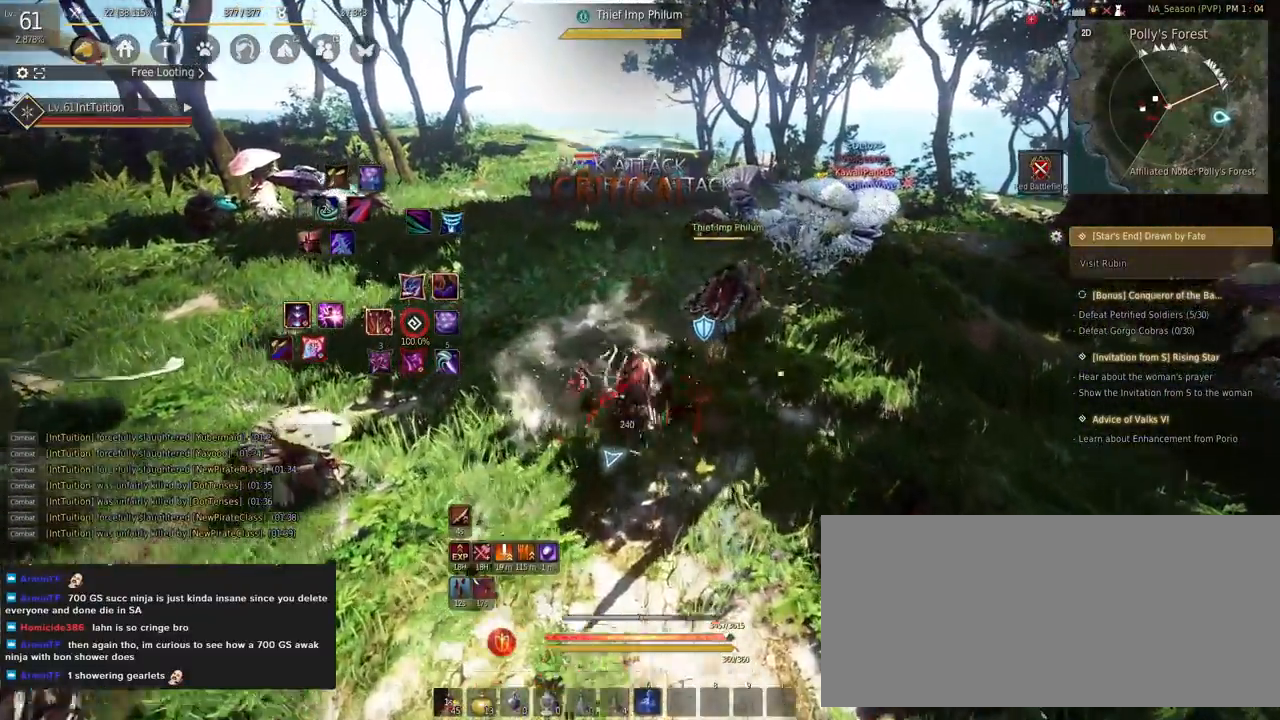
{"keys": ["shift"], "mouse": [], "events": [[283, "shift", "down"], [317, "w", "down"], [483, "w", "up"]]}
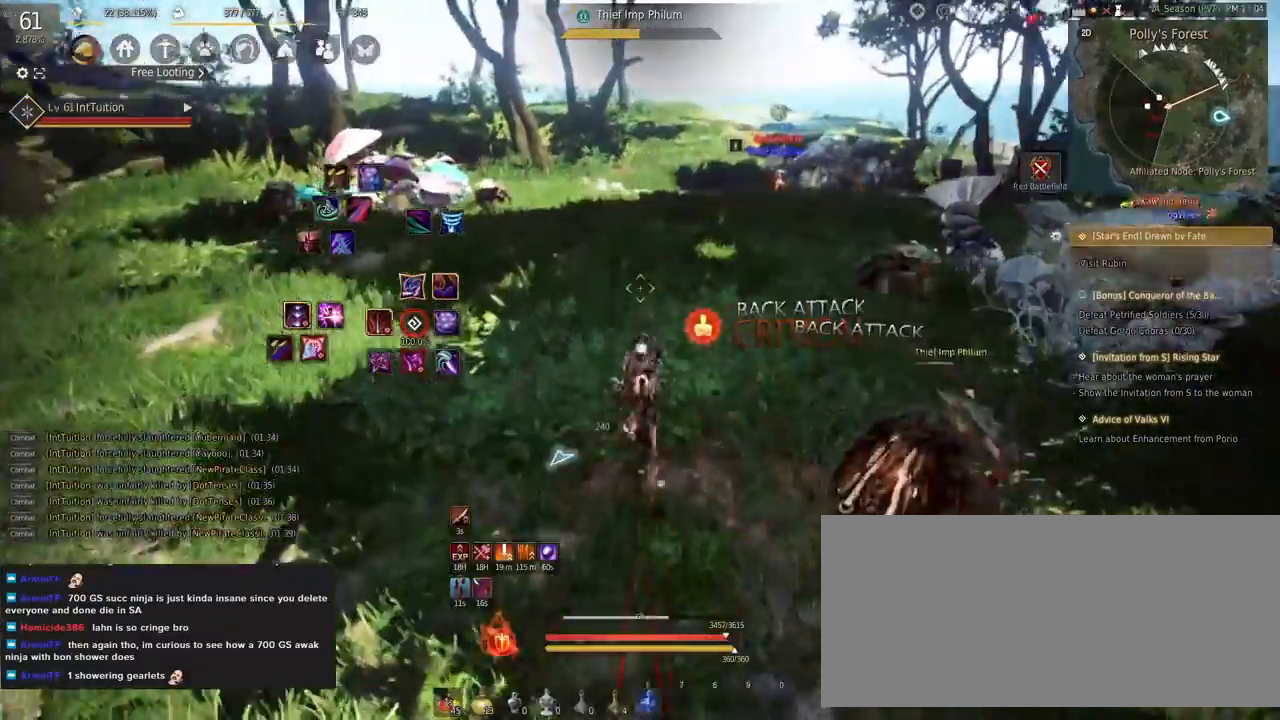
{"keys": ["space", "w"], "mouse": [], "events": [[150, "mouse_left", "down"], [250, "mouse_left", "up"], [283, "shift", "up"], [283, "w", "down"], [350, "space", "down"]]}
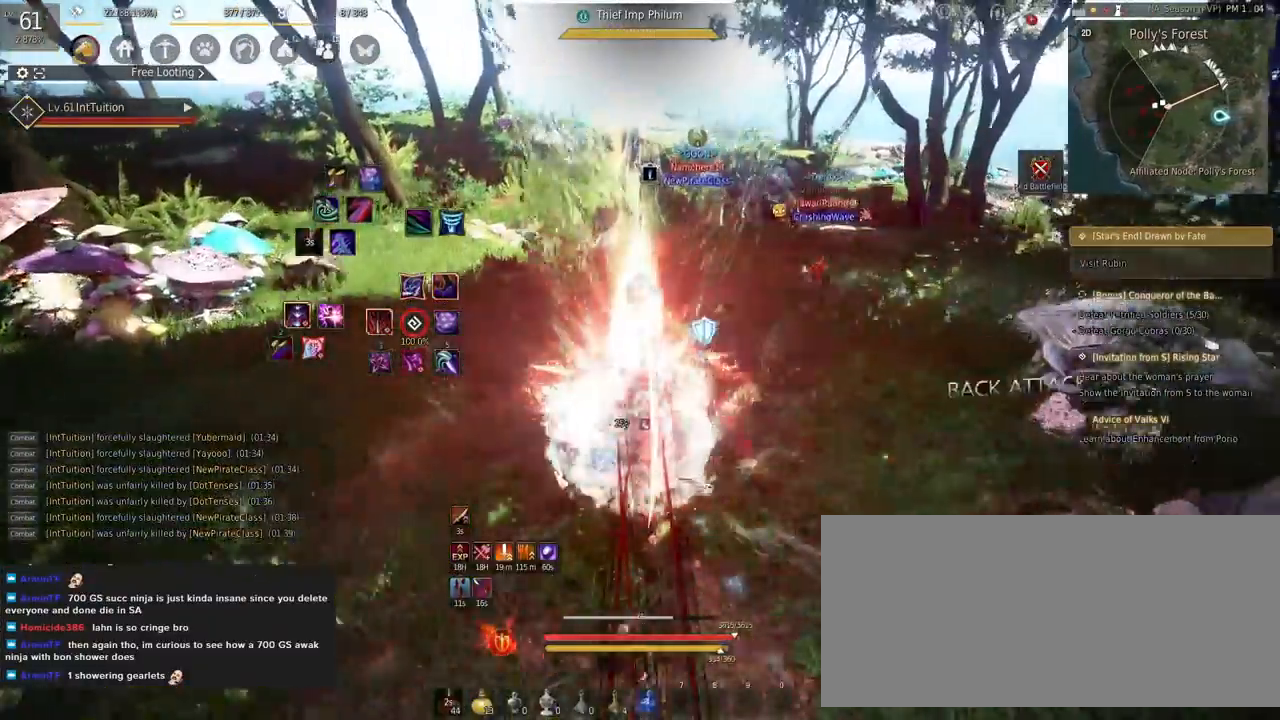
{"keys": [], "mouse": [], "events": [[67, "w", "up"], [83, "space", "up"]]}
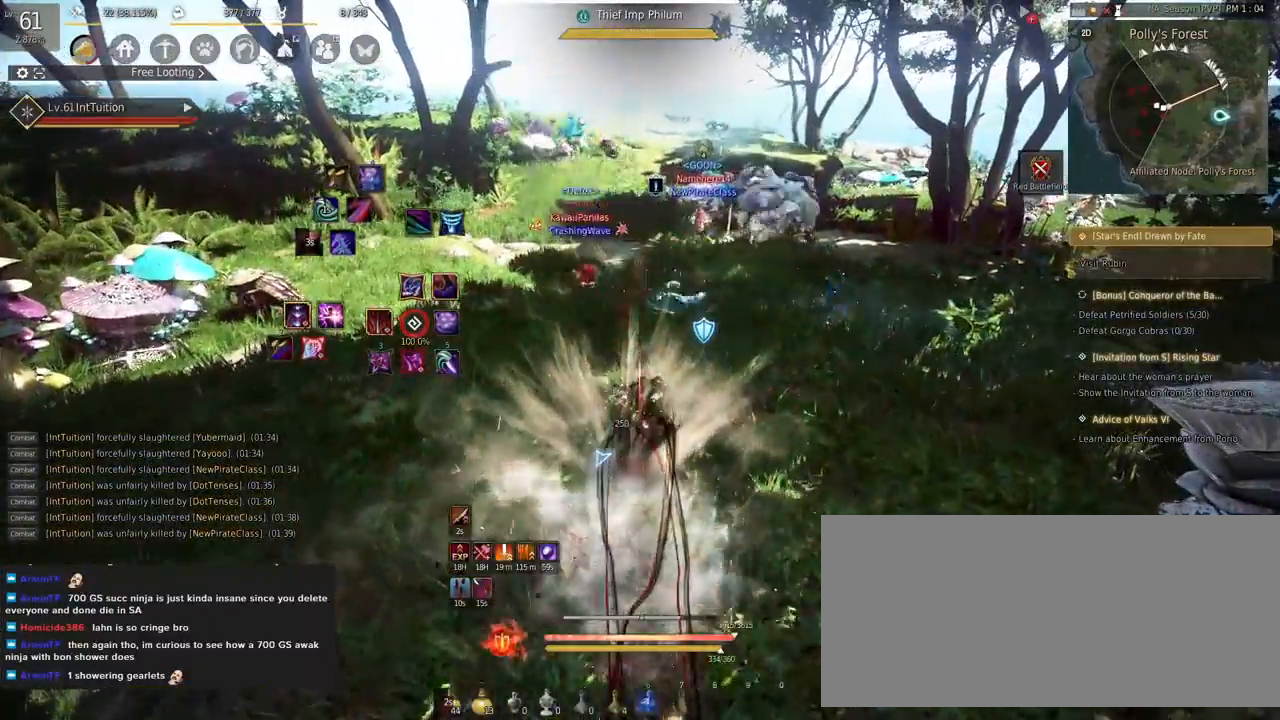
{"keys": [], "mouse": [], "events": []}
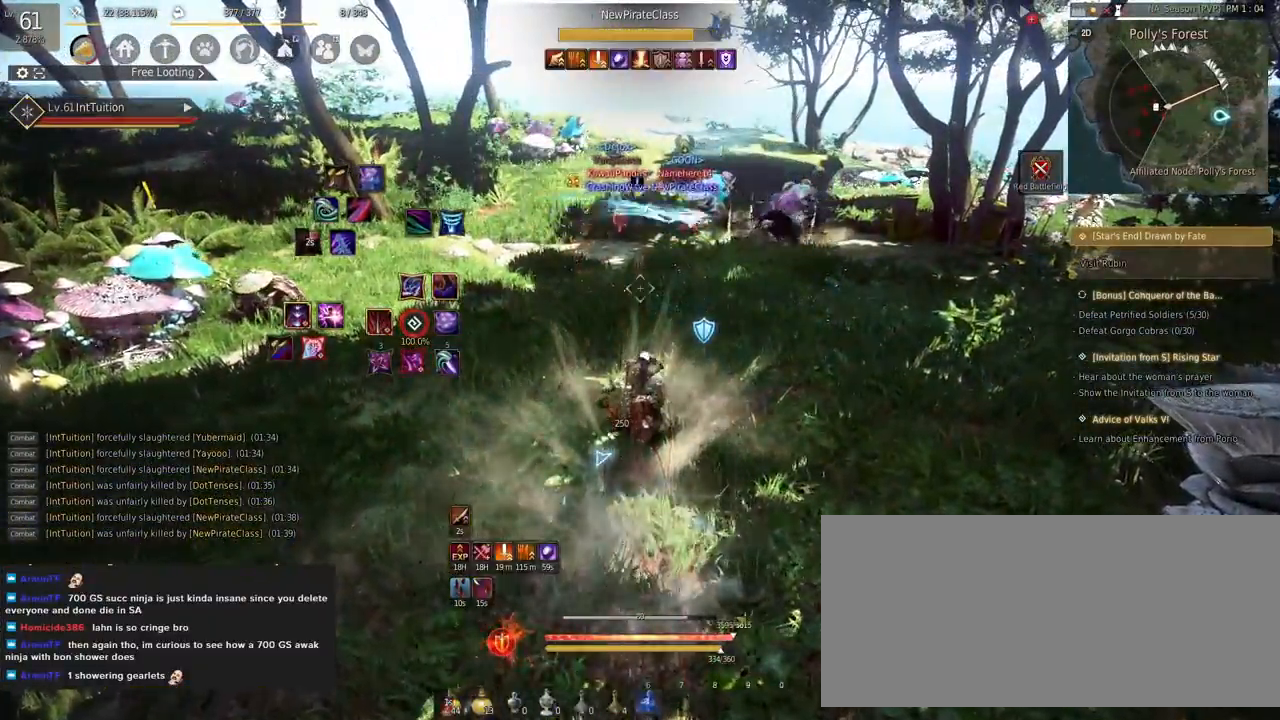
{"keys": ["w"], "mouse": [], "events": [[167, "w", "down"]]}
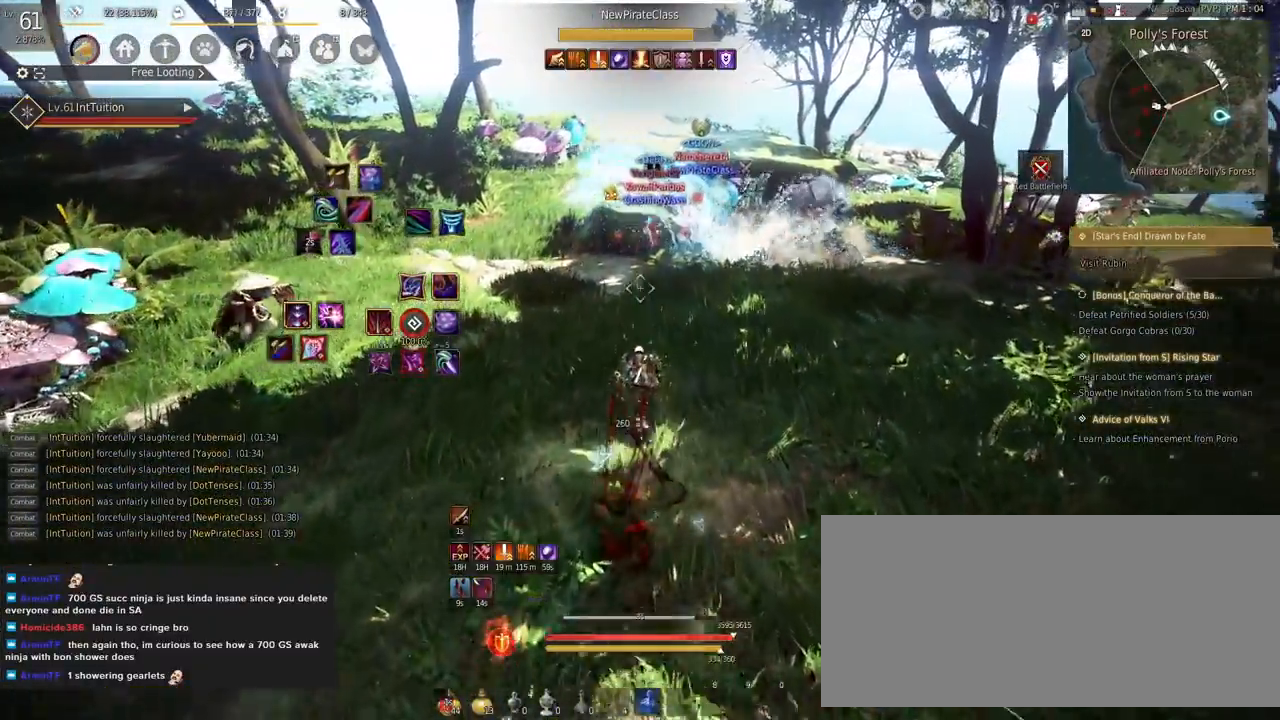
{"keys": [], "mouse": [], "events": [[100, "w", "up"]]}
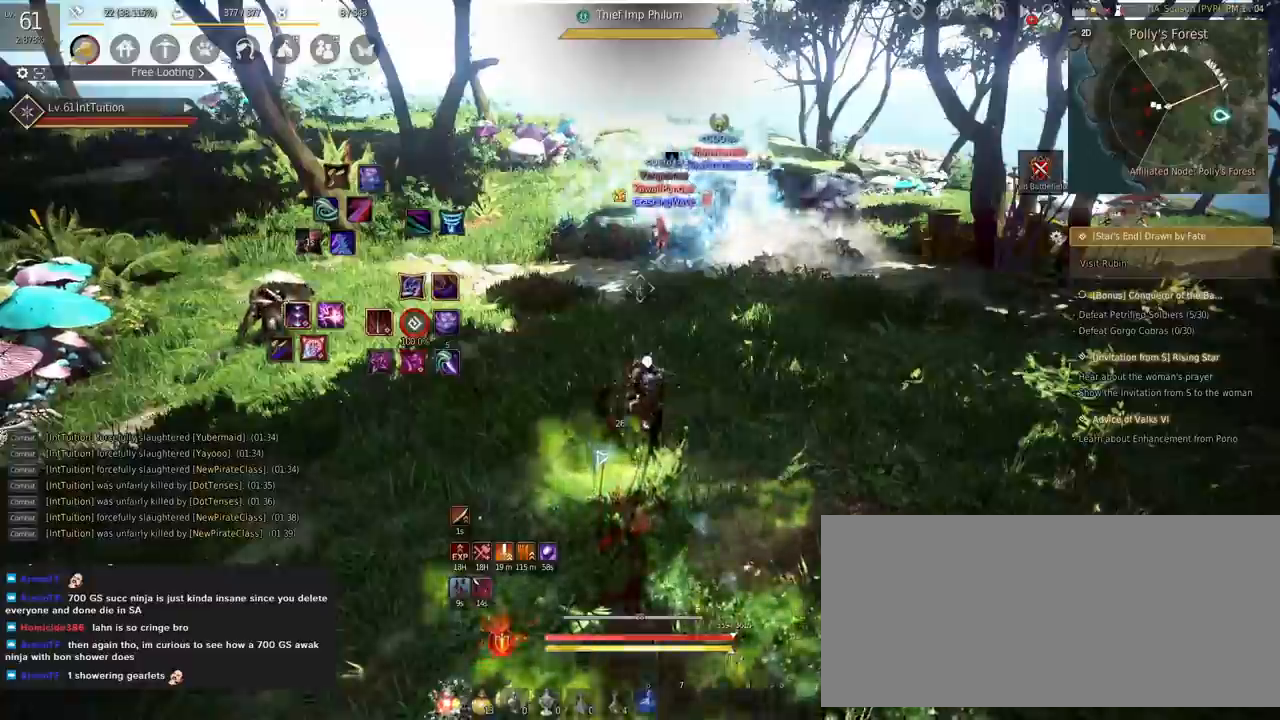
{"keys": ["a", "w"], "mouse": [], "events": [[233, "a", "down"], [267, "w", "down"], [367, "f", "down"], [433, "f", "up"]]}
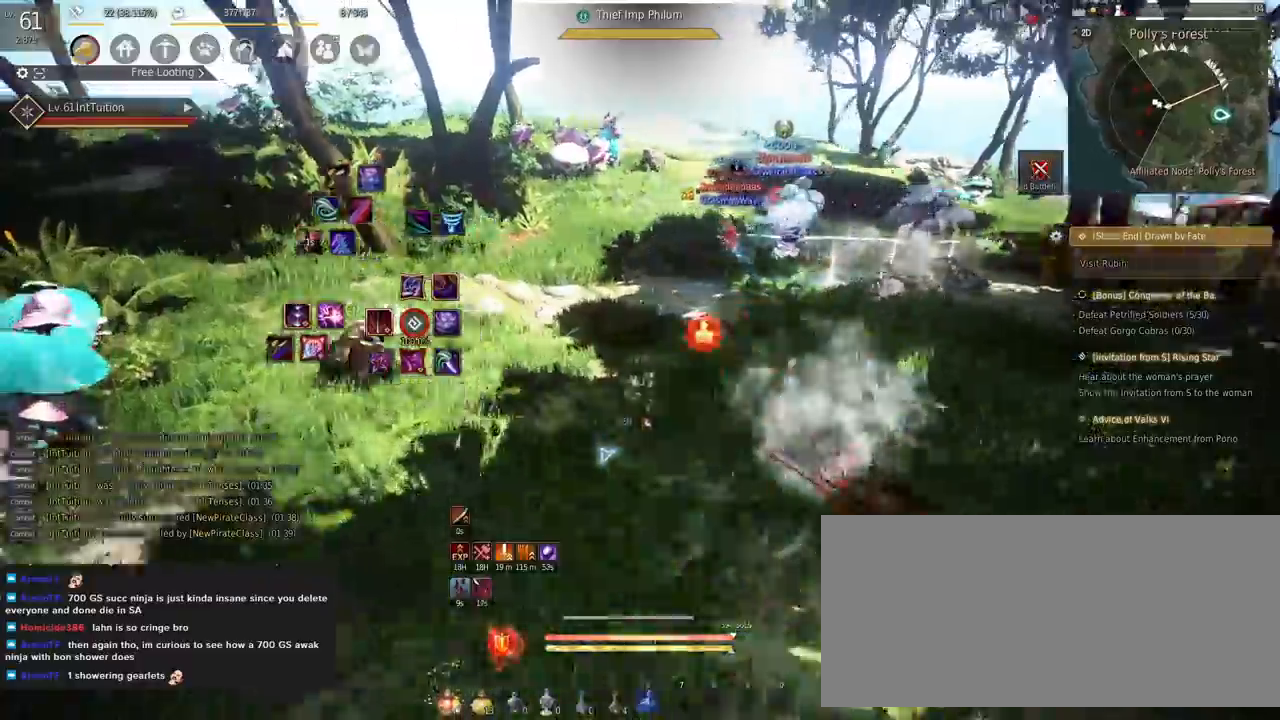
{"keys": ["a", "w"], "mouse": [], "events": []}